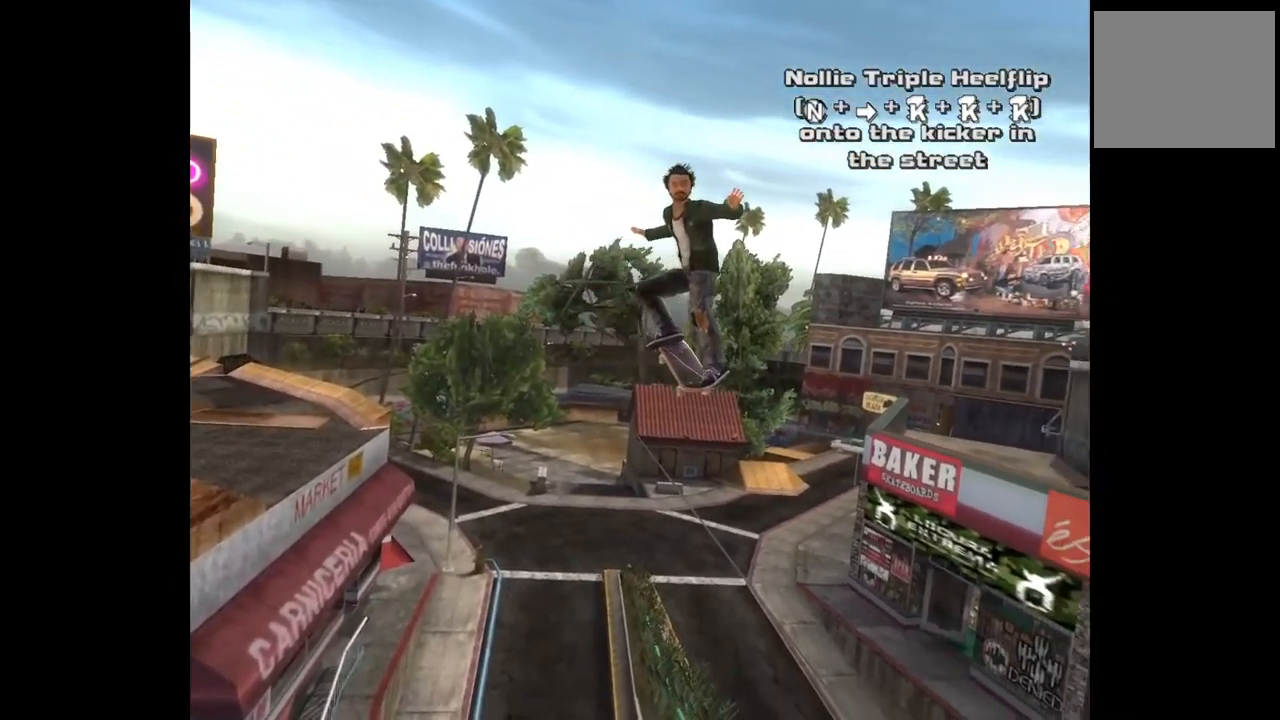
Gameplay with a controller (PlayStation layout); each line is a JSON object with the inputs held at the frame after it. "events" lists button and stick changes between this image and that frame as [ms after this image, input, new state], when the widget could be followed in between.
{"buttons": ["DPAD_LEFT"], "left_stick": "center", "right_stick": "center", "events": [[100, "DPAD_RIGHT", "up"], [200, "DPAD_LEFT", "down"]]}
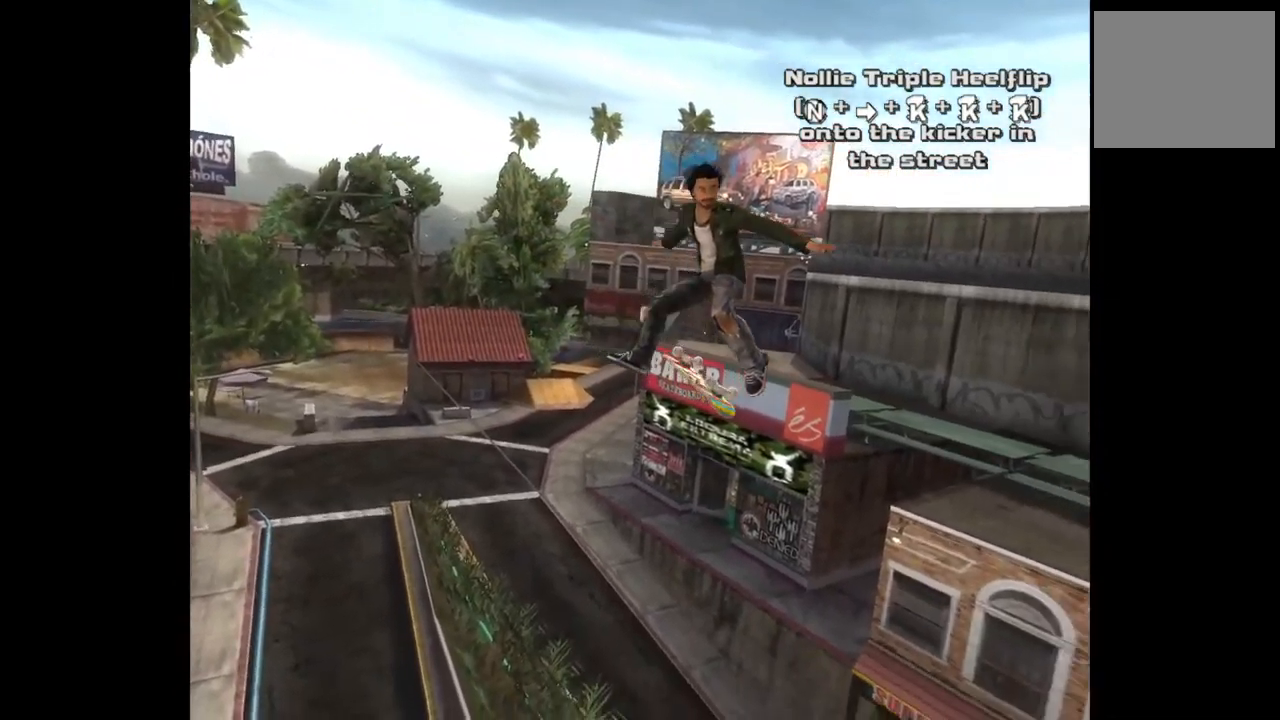
{"buttons": [], "left_stick": "center", "right_stick": "center", "events": [[317, "DPAD_LEFT", "up"]]}
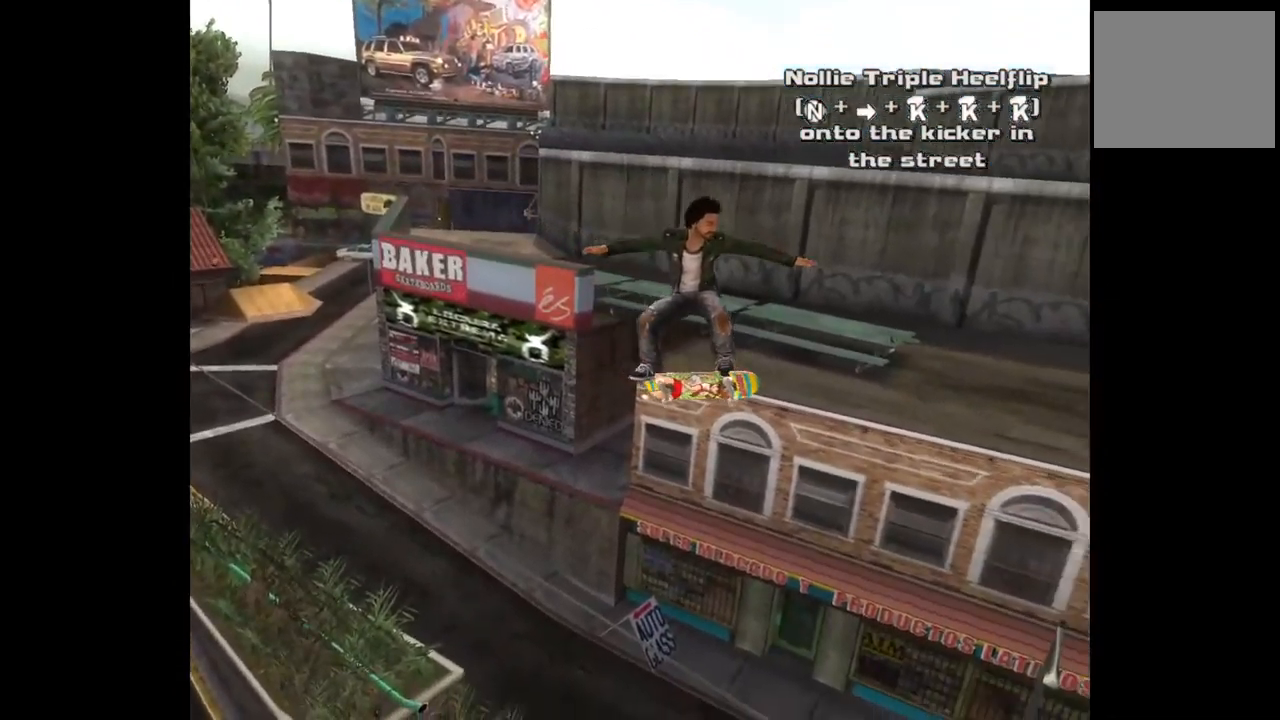
{"buttons": ["DPAD_RIGHT"], "left_stick": "center", "right_stick": "center", "events": [[450, "DPAD_RIGHT", "down"]]}
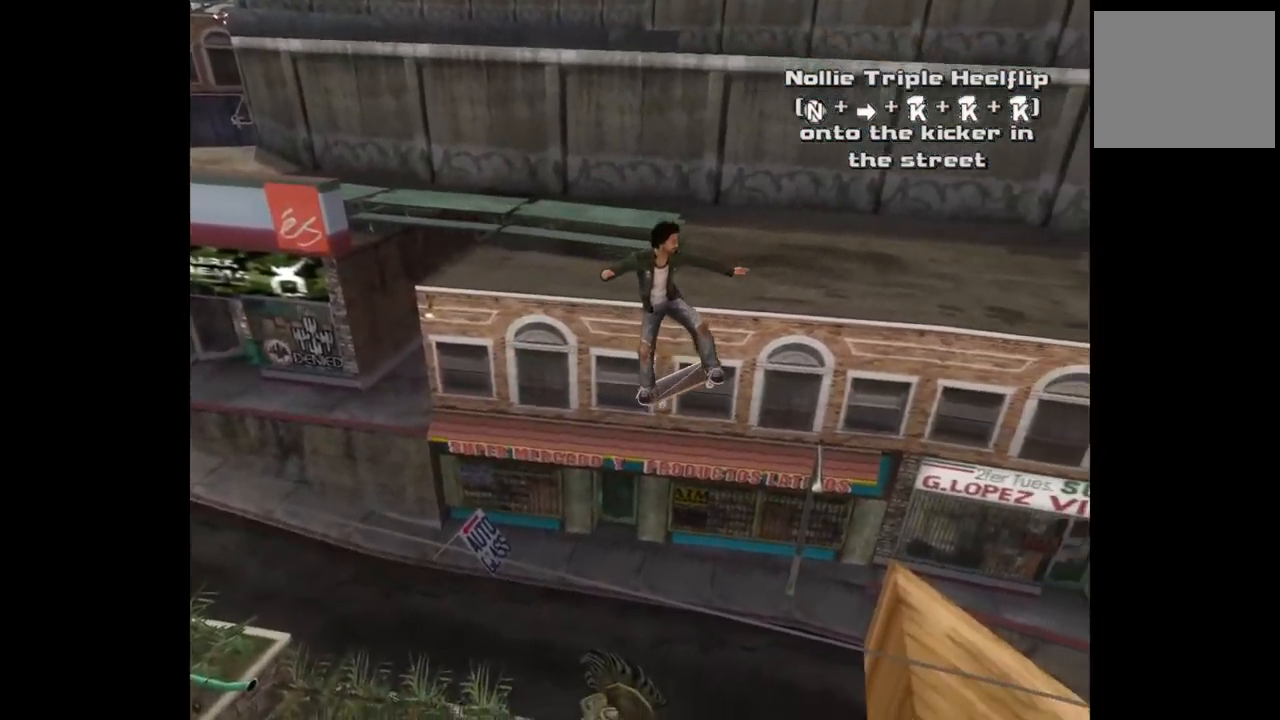
{"buttons": ["DPAD_RIGHT"], "left_stick": "center", "right_stick": "center", "events": [[150, "DPAD_RIGHT", "up"], [400, "DPAD_RIGHT", "down"]]}
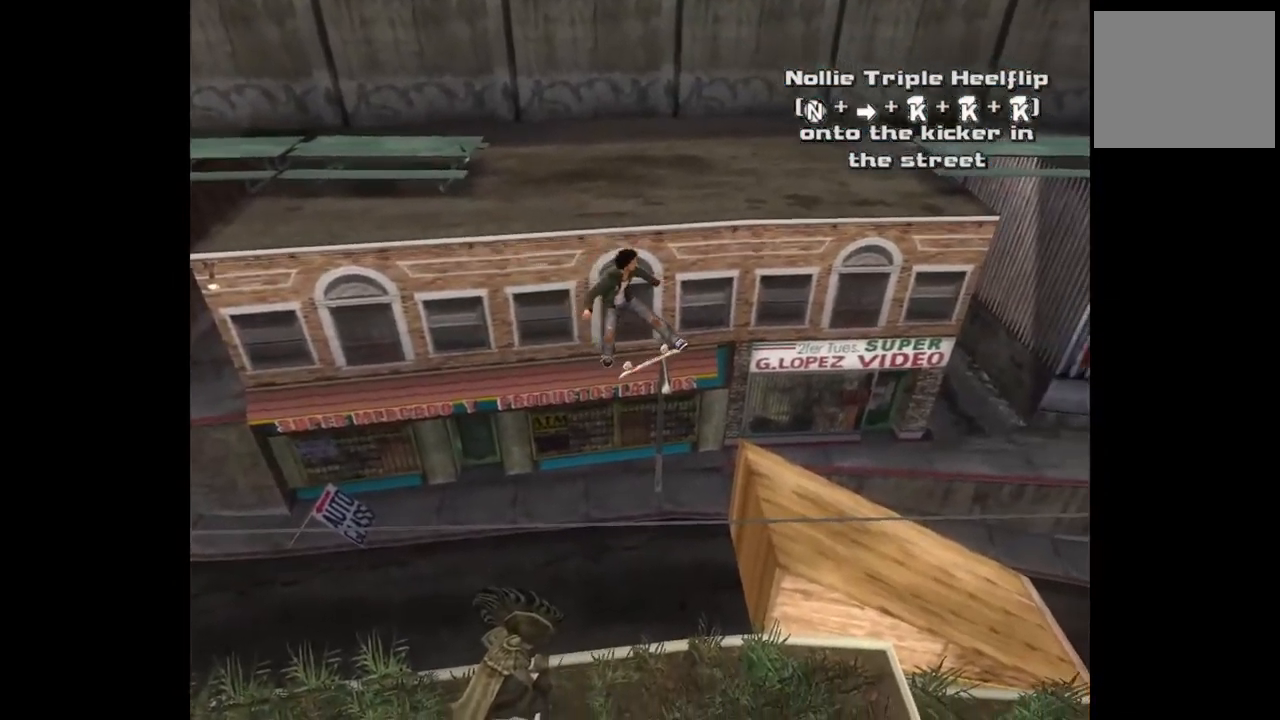
{"buttons": ["DPAD_RIGHT"], "left_stick": "center", "right_stick": "center", "events": [[183, "DPAD_RIGHT", "up"], [300, "DPAD_RIGHT", "down"]]}
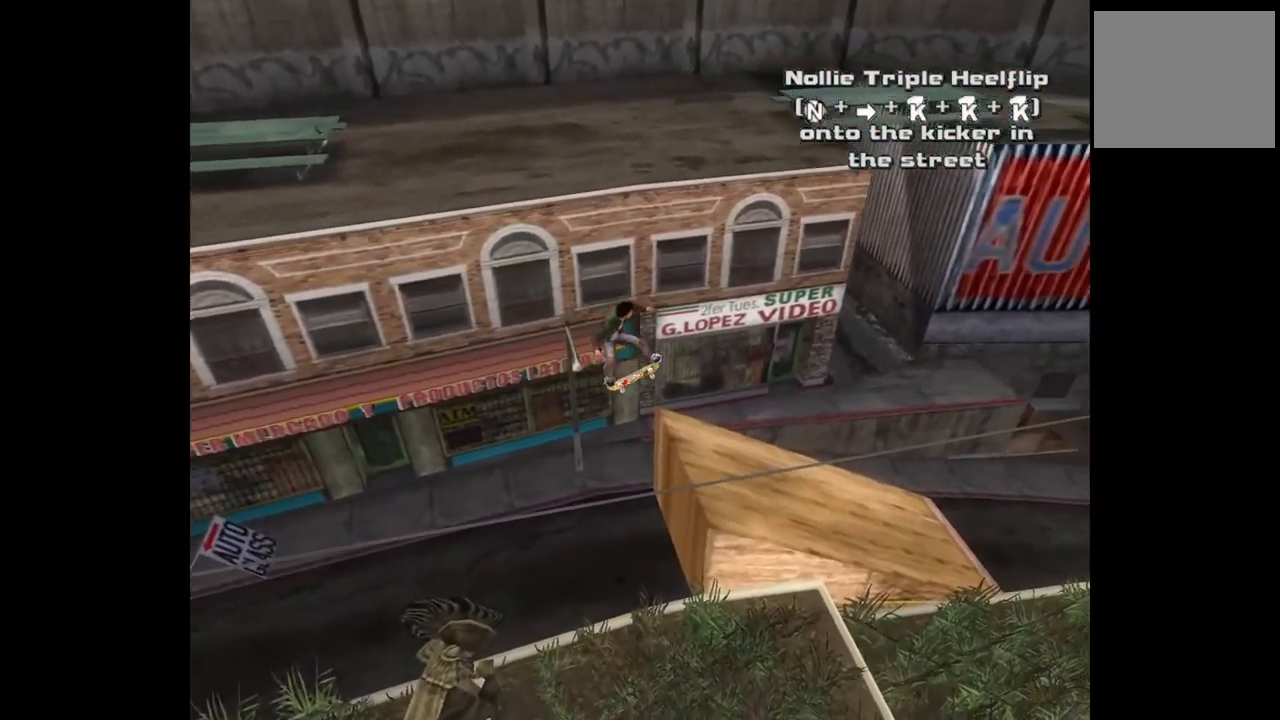
{"buttons": ["DPAD_RIGHT"], "left_stick": "center", "right_stick": "center", "events": []}
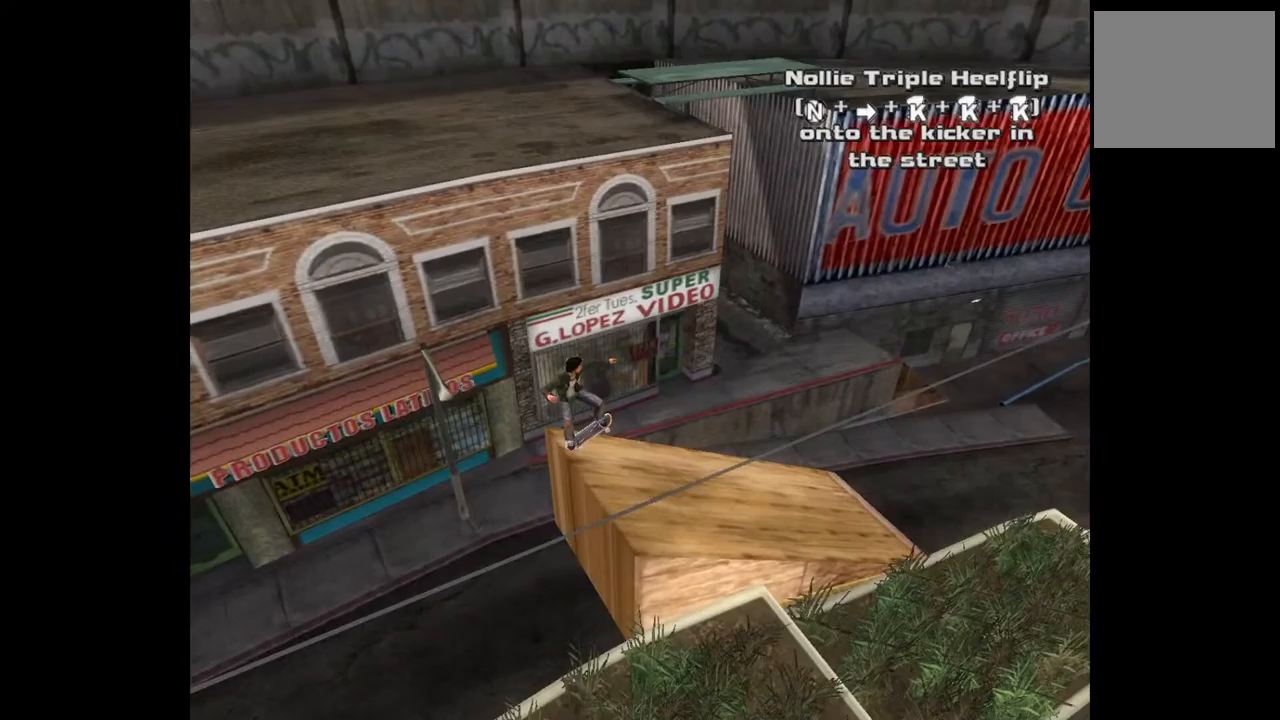
{"buttons": [], "left_stick": "center", "right_stick": "center", "events": [[117, "DPAD_RIGHT", "up"]]}
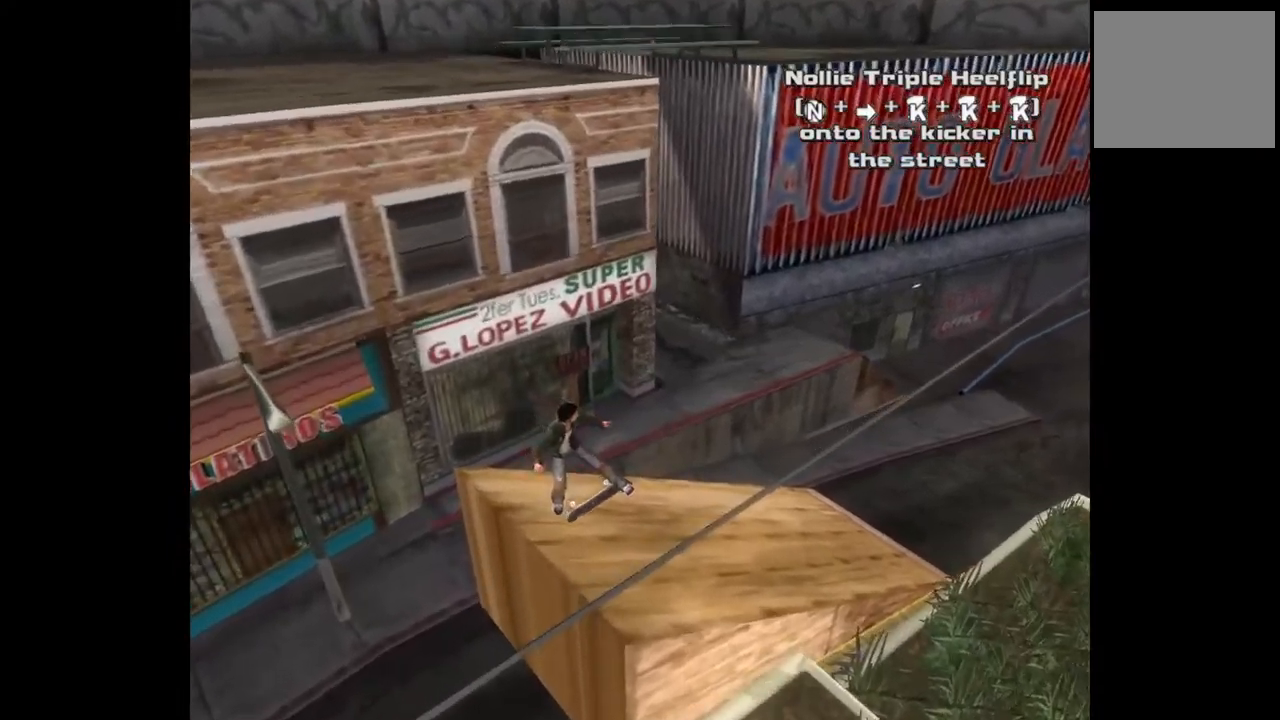
{"buttons": [], "left_stick": "center", "right_stick": "center", "events": []}
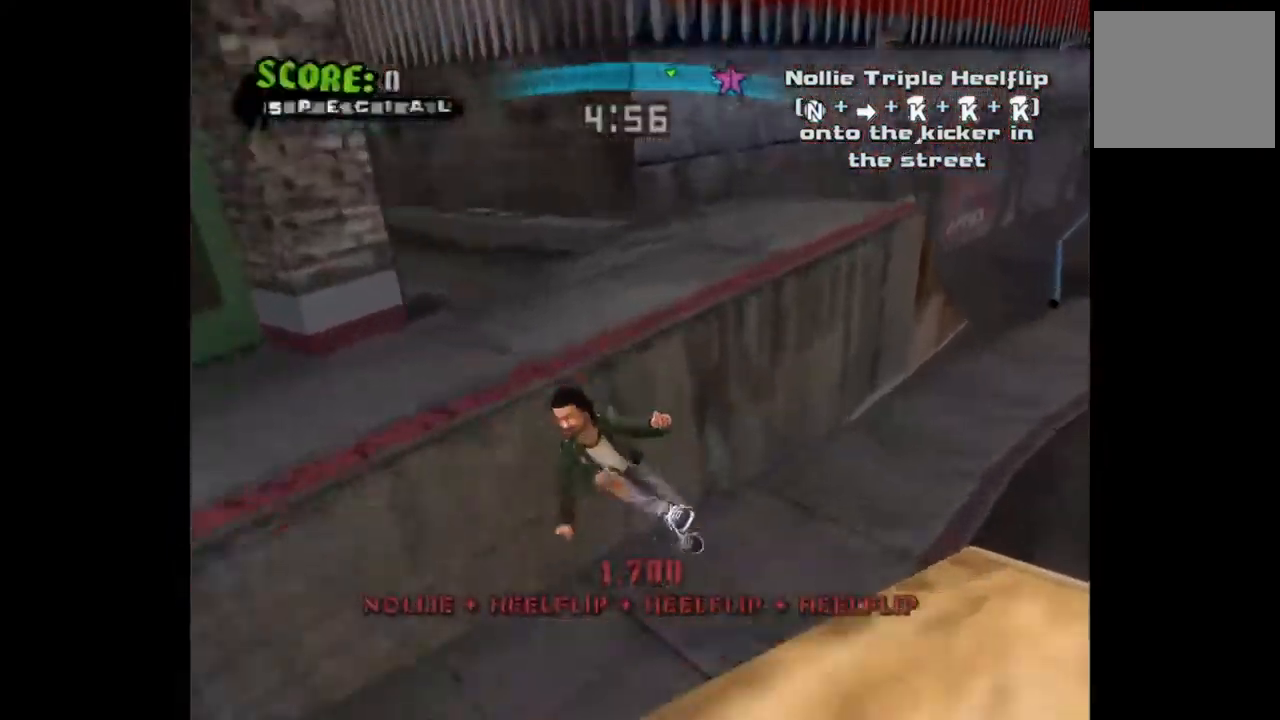
{"buttons": ["CROSS"], "left_stick": "center", "right_stick": "center", "events": [[417, "CROSS", "down"]]}
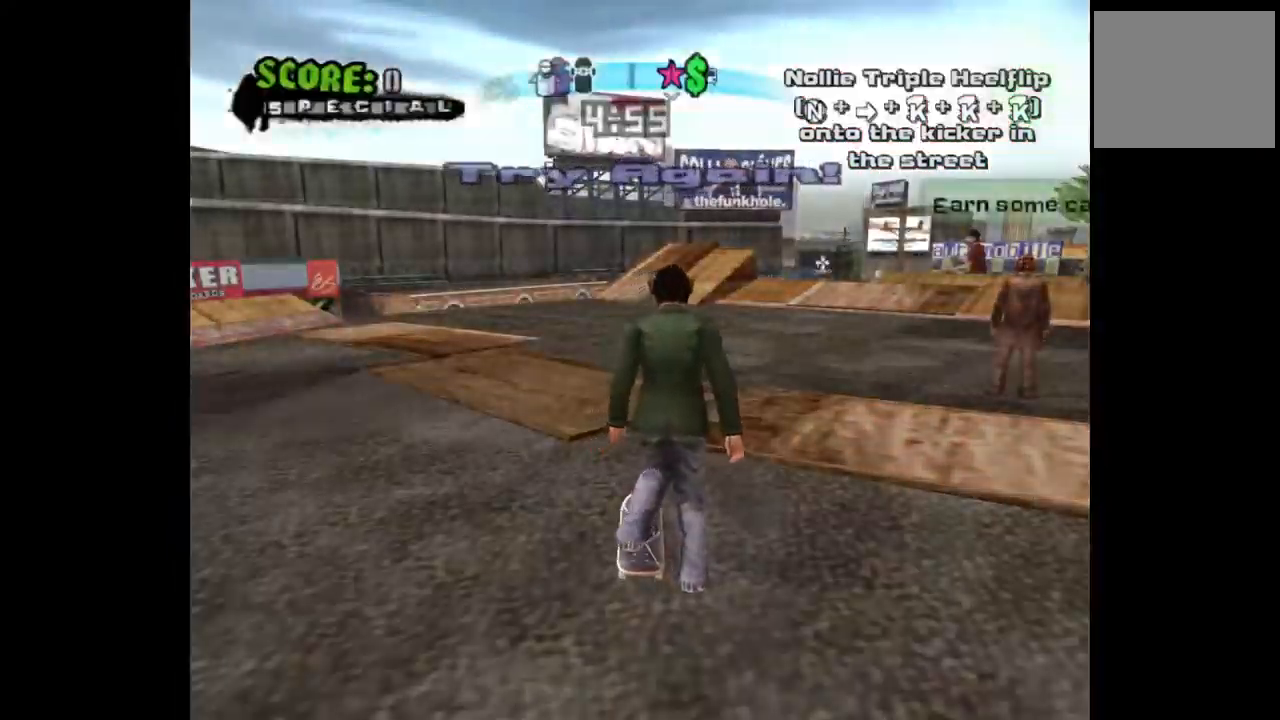
{"buttons": ["CROSS", "DPAD_LEFT"], "left_stick": "center", "right_stick": "center", "events": [[67, "DPAD_RIGHT", "down"], [267, "DPAD_RIGHT", "up"], [433, "DPAD_LEFT", "down"]]}
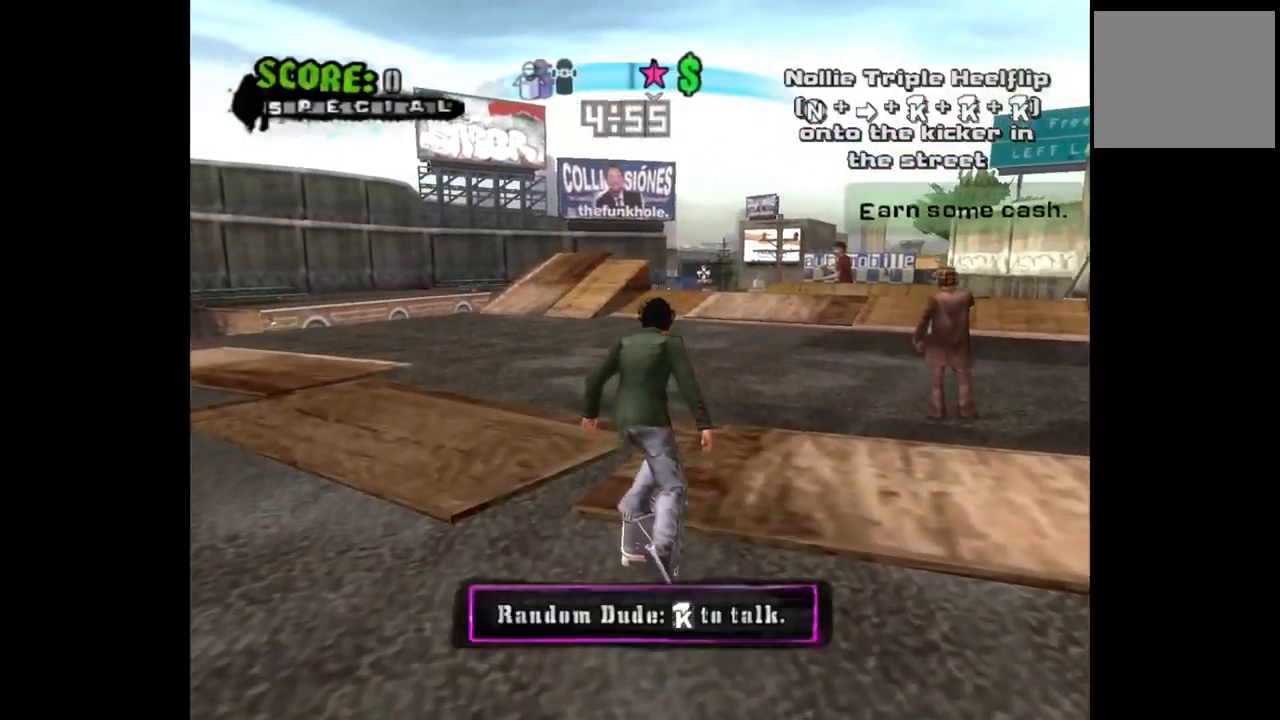
{"buttons": ["CROSS", "L3"], "left_stick": "center", "right_stick": "center", "events": [[133, "DPAD_LEFT", "up"], [483, "L3", "down"]]}
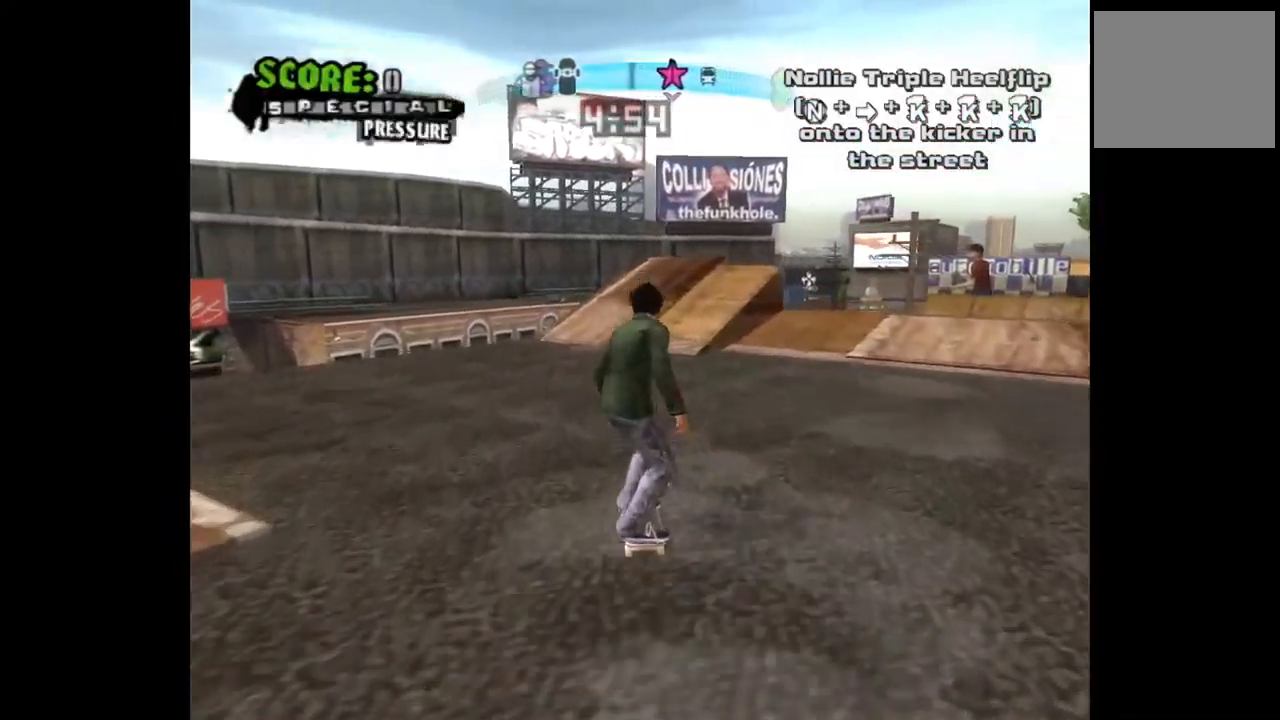
{"buttons": ["CROSS"], "left_stick": "center", "right_stick": "center", "events": [[67, "L3", "up"], [267, "DPAD_RIGHT", "down"], [417, "DPAD_RIGHT", "up"]]}
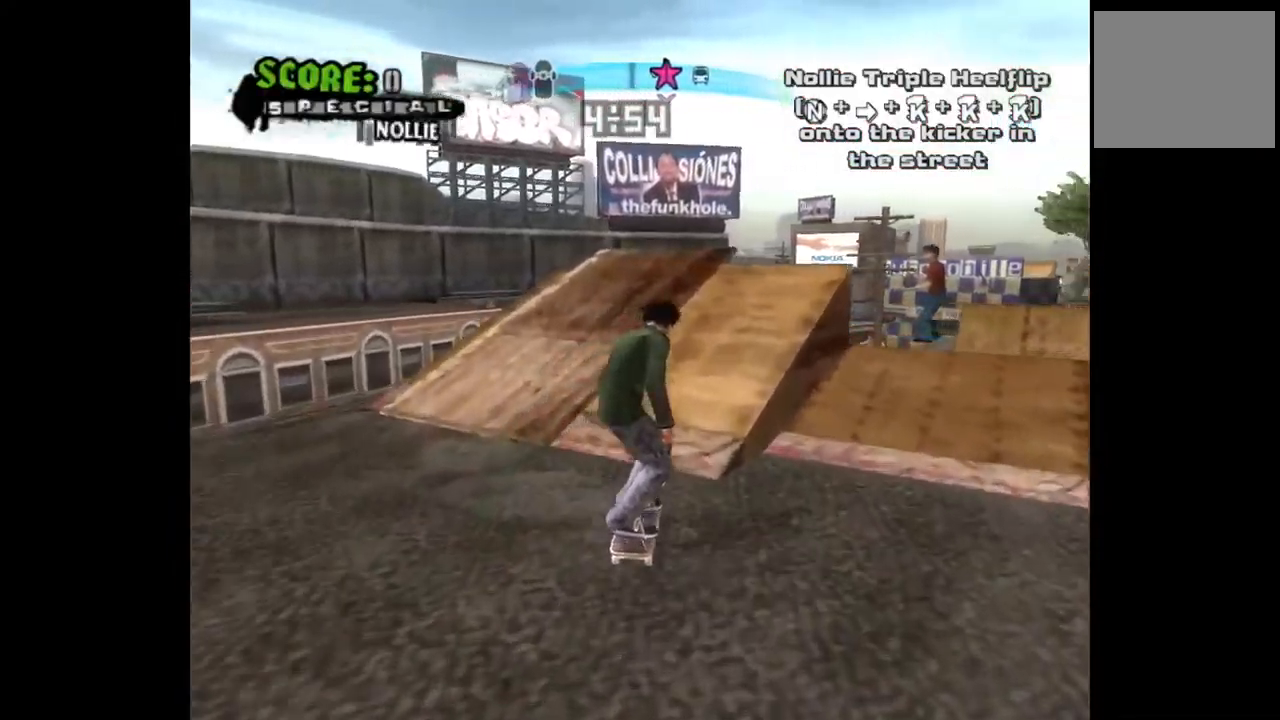
{"buttons": ["CROSS"], "left_stick": "center", "right_stick": "center", "events": [[33, "DPAD_LEFT", "down"], [183, "DPAD_LEFT", "up"], [317, "DPAD_LEFT", "down"], [367, "DPAD_LEFT", "up"]]}
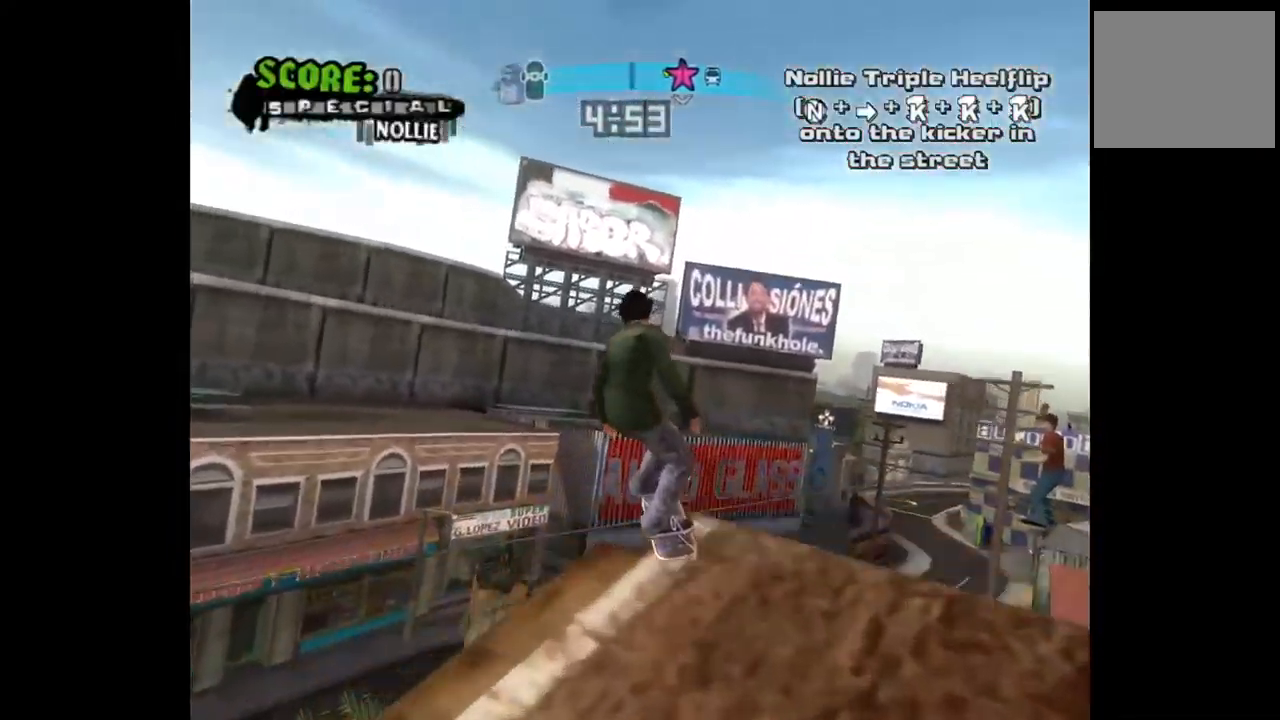
{"buttons": ["DPAD_RIGHT"], "left_stick": "center", "right_stick": "center", "events": [[100, "CROSS", "up"], [233, "DPAD_RIGHT", "down"], [250, "SQUARE", "down"], [433, "SQUARE", "up"]]}
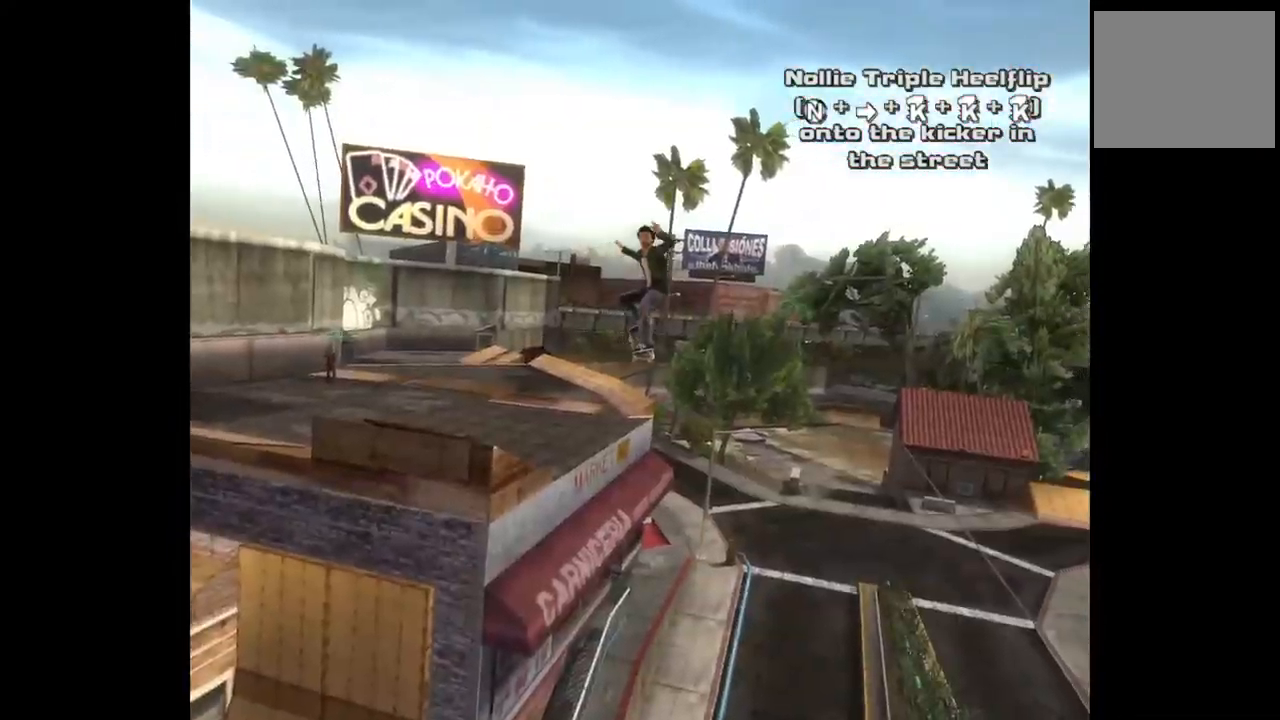
{"buttons": ["DPAD_RIGHT"], "left_stick": "center", "right_stick": "center", "events": [[50, "SQUARE", "down"], [217, "SQUARE", "up"], [317, "SQUARE", "down"], [500, "SQUARE", "up"]]}
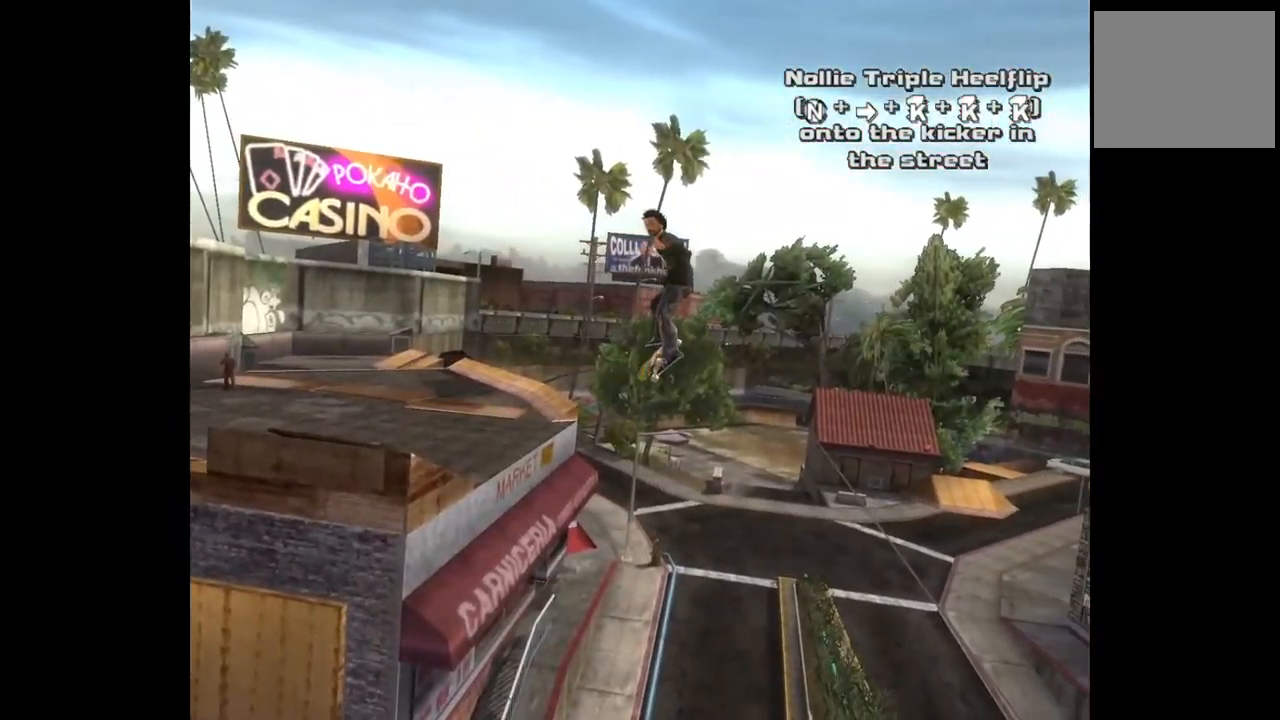
{"buttons": ["DPAD_LEFT"], "left_stick": "center", "right_stick": "center", "events": [[33, "DPAD_RIGHT", "up"], [167, "DPAD_LEFT", "down"]]}
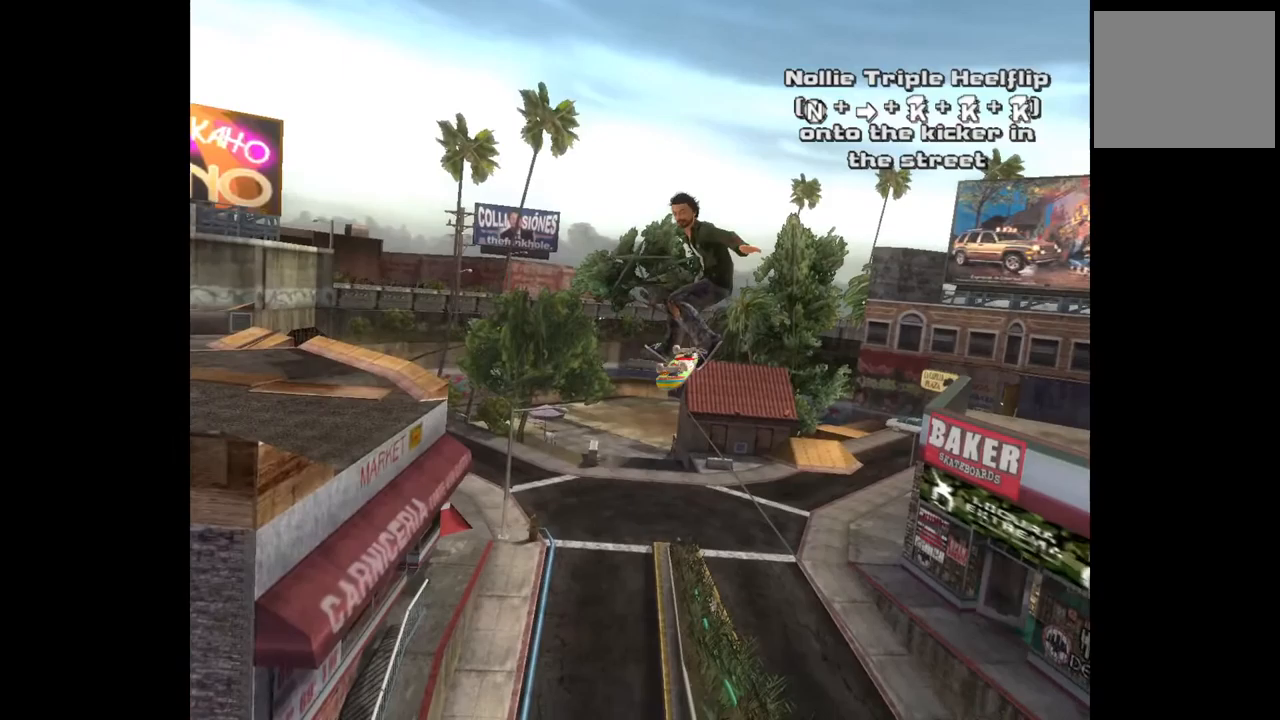
{"buttons": ["DPAD_LEFT"], "left_stick": "center", "right_stick": "center", "events": []}
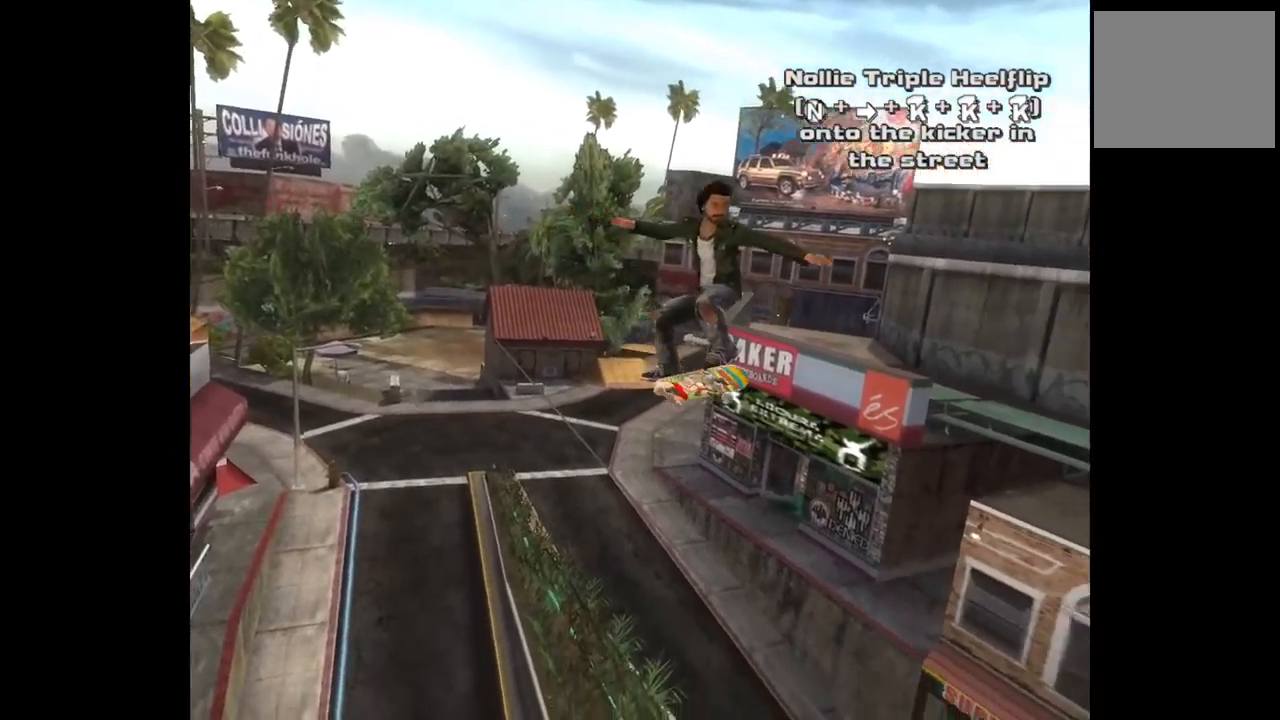
{"buttons": ["DPAD_RIGHT"], "left_stick": "center", "right_stick": "center", "events": [[67, "DPAD_LEFT", "up"], [383, "DPAD_RIGHT", "down"]]}
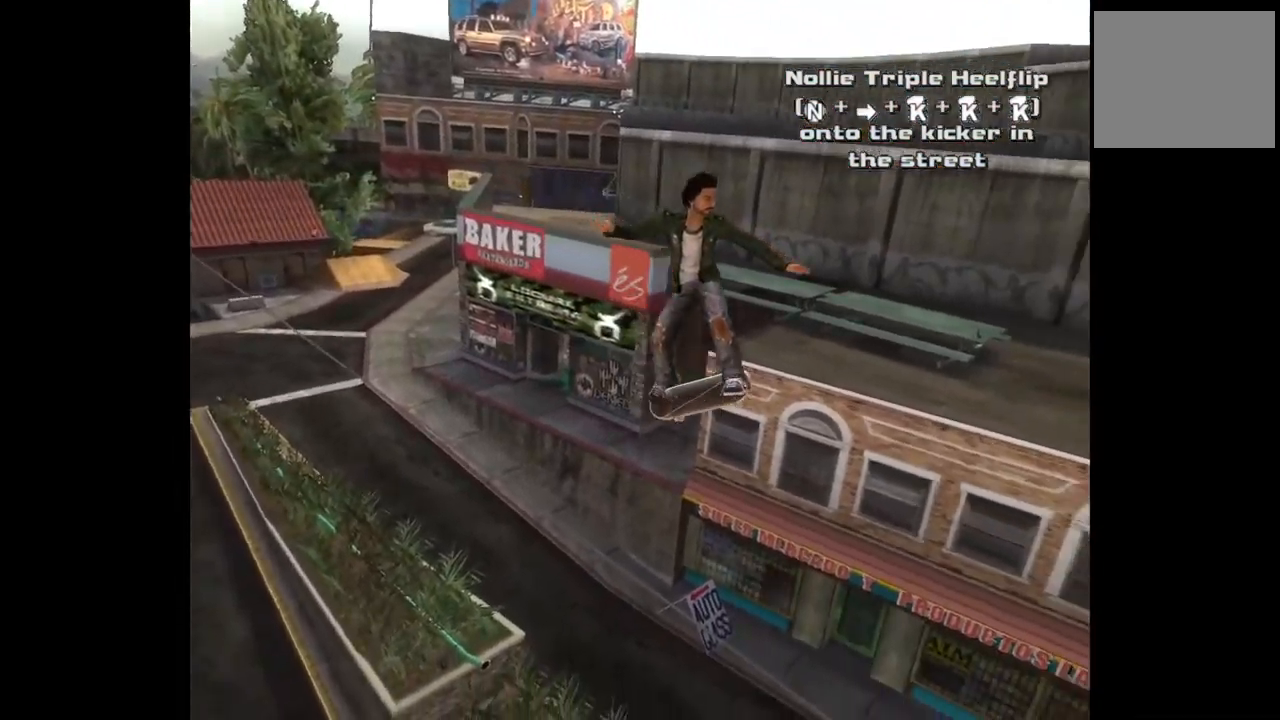
{"buttons": [], "left_stick": "center", "right_stick": "center", "events": [[50, "DPAD_RIGHT", "up"]]}
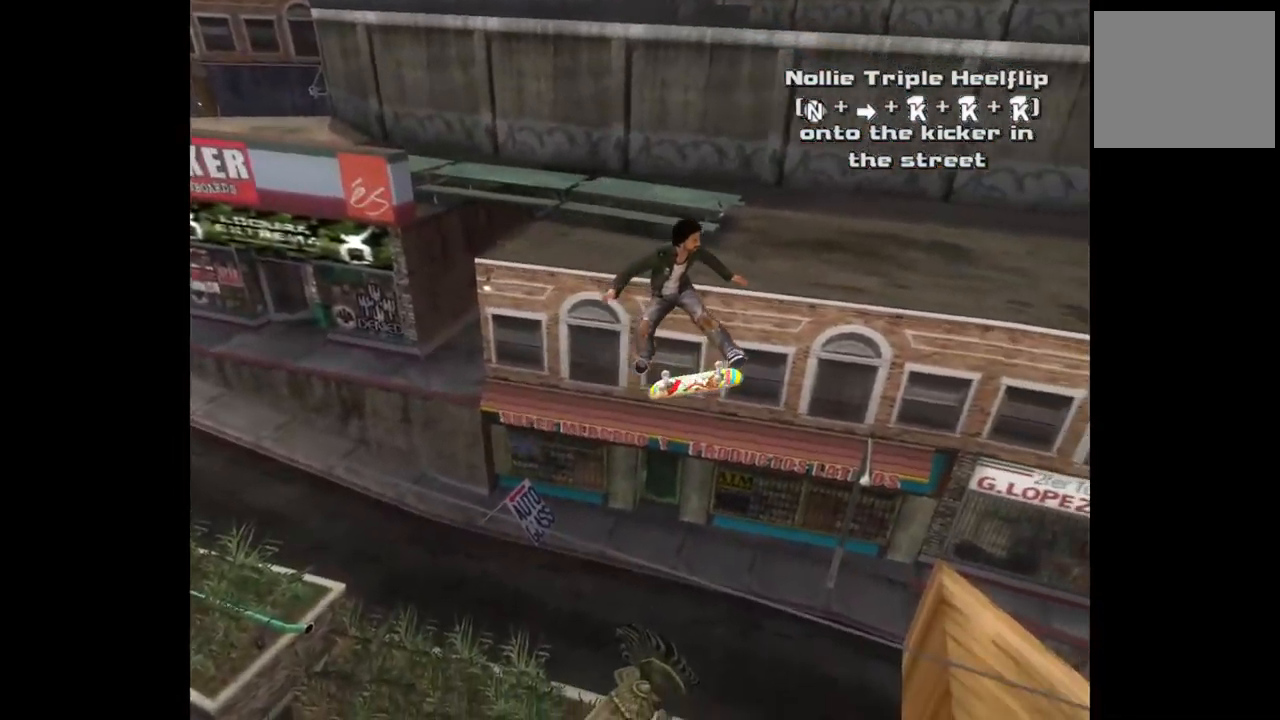
{"buttons": ["DPAD_RIGHT"], "left_stick": "center", "right_stick": "center", "events": [[50, "DPAD_RIGHT", "down"], [250, "DPAD_RIGHT", "up"], [400, "DPAD_RIGHT", "down"]]}
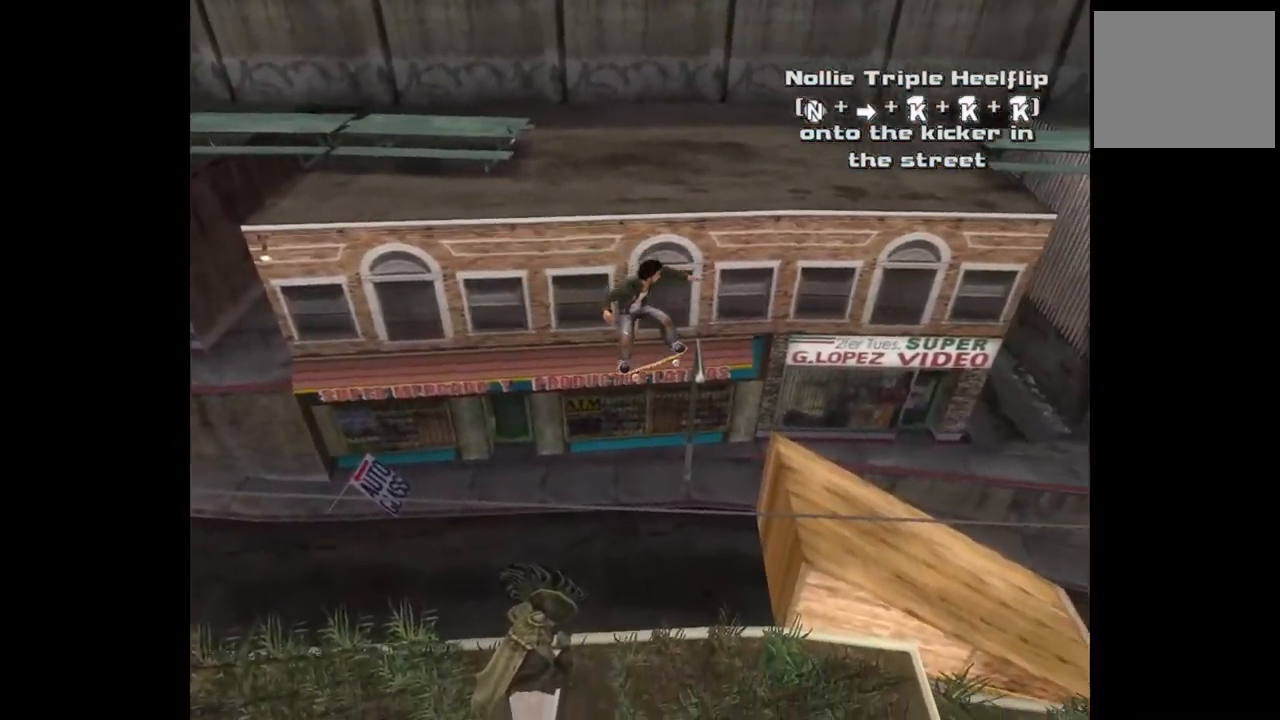
{"buttons": ["DPAD_RIGHT"], "left_stick": "center", "right_stick": "center", "events": [[150, "DPAD_RIGHT", "up"], [283, "DPAD_RIGHT", "down"]]}
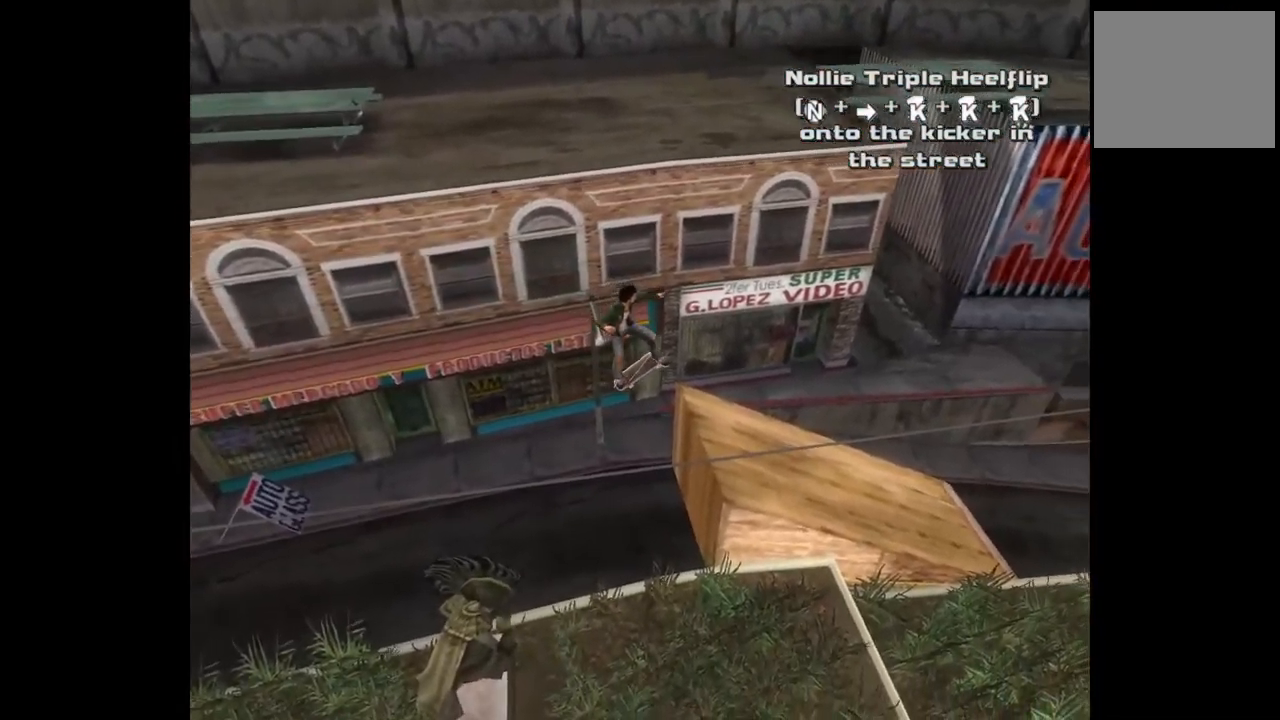
{"buttons": ["DPAD_RIGHT"], "left_stick": "center", "right_stick": "center", "events": [[233, "DPAD_RIGHT", "up"], [333, "DPAD_RIGHT", "down"]]}
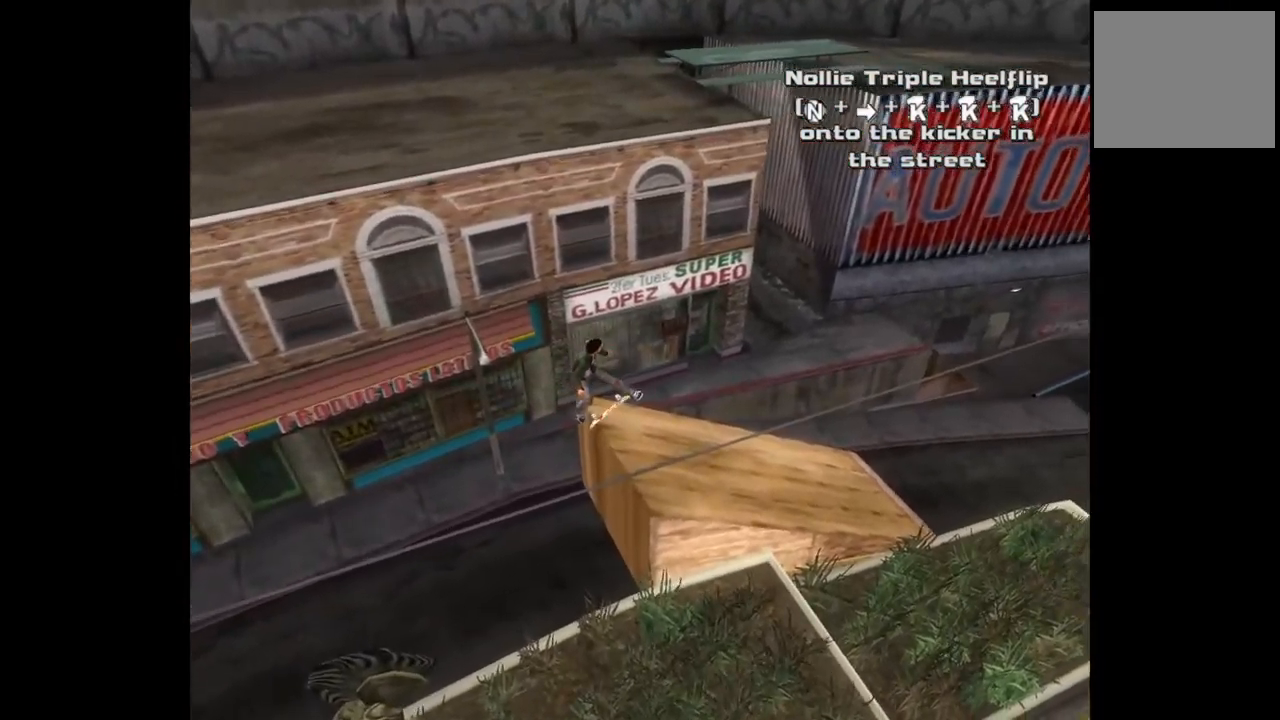
{"buttons": ["DPAD_RIGHT"], "left_stick": "center", "right_stick": "center", "events": []}
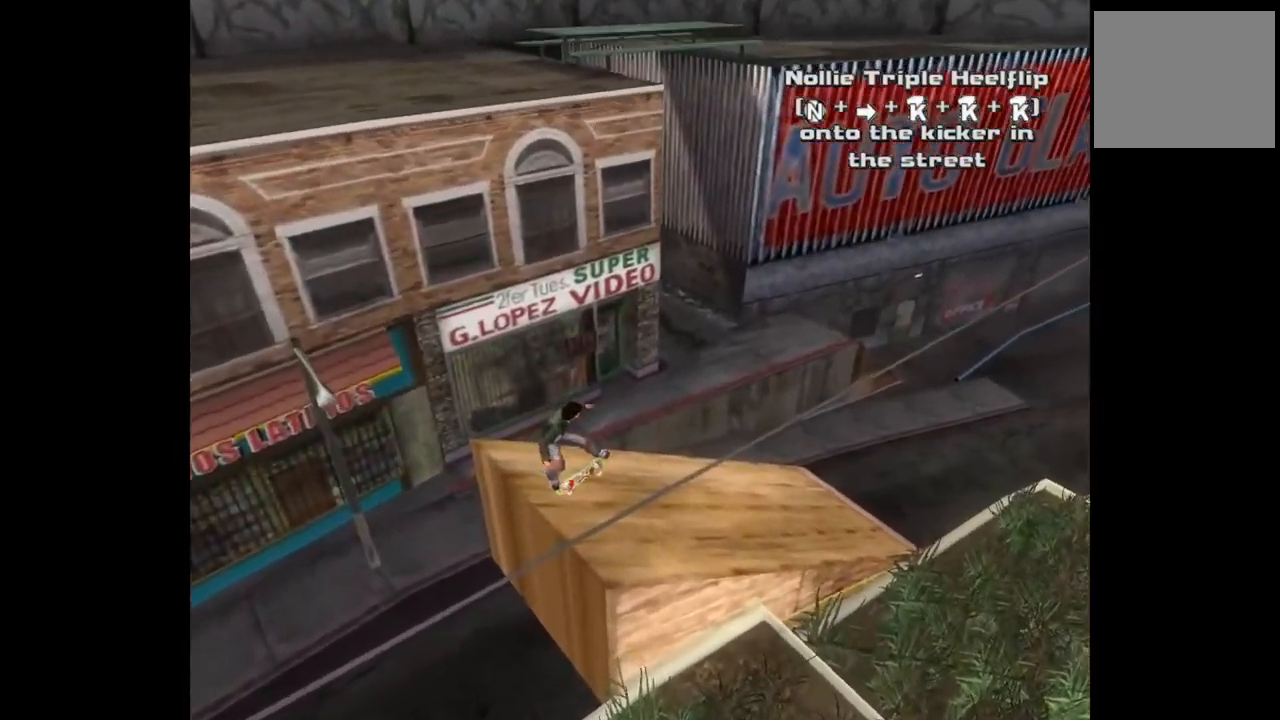
{"buttons": [], "left_stick": "center", "right_stick": "center", "events": [[83, "L1", "down"], [100, "R1", "down"], [317, "R1", "up"], [350, "L1", "up"], [367, "DPAD_RIGHT", "up"]]}
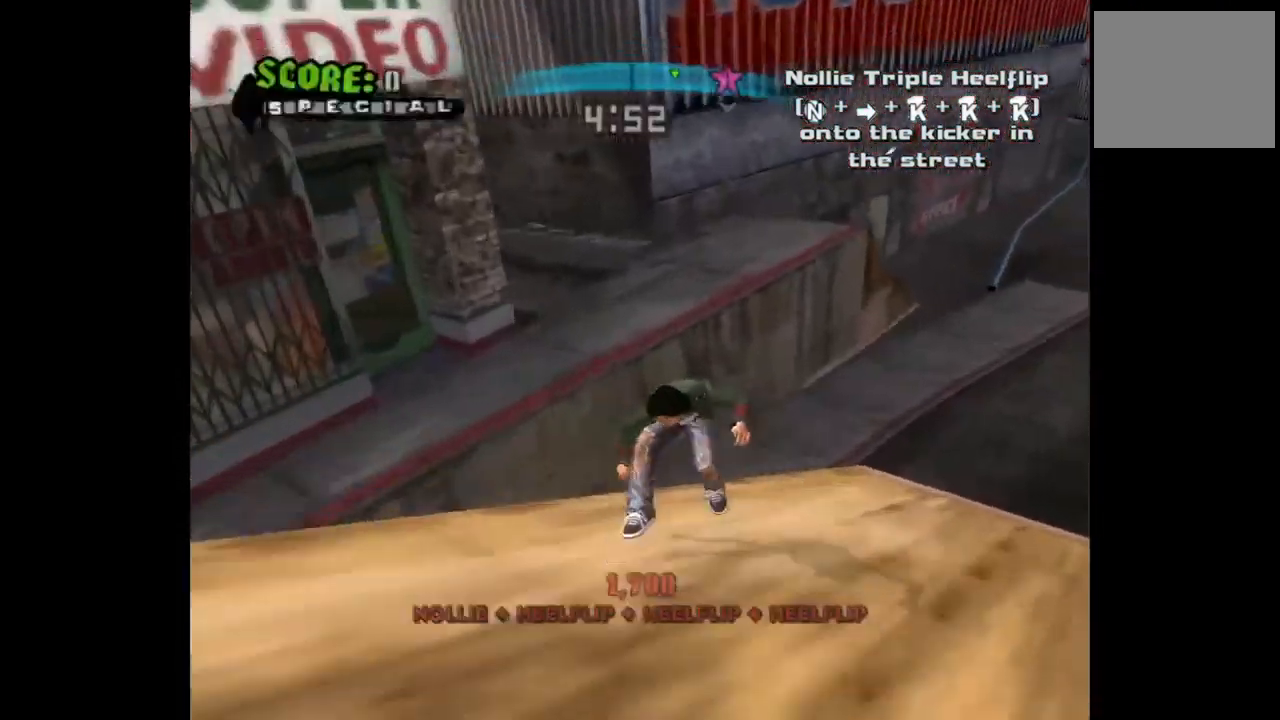
{"buttons": [], "left_stick": "center", "right_stick": "center", "events": []}
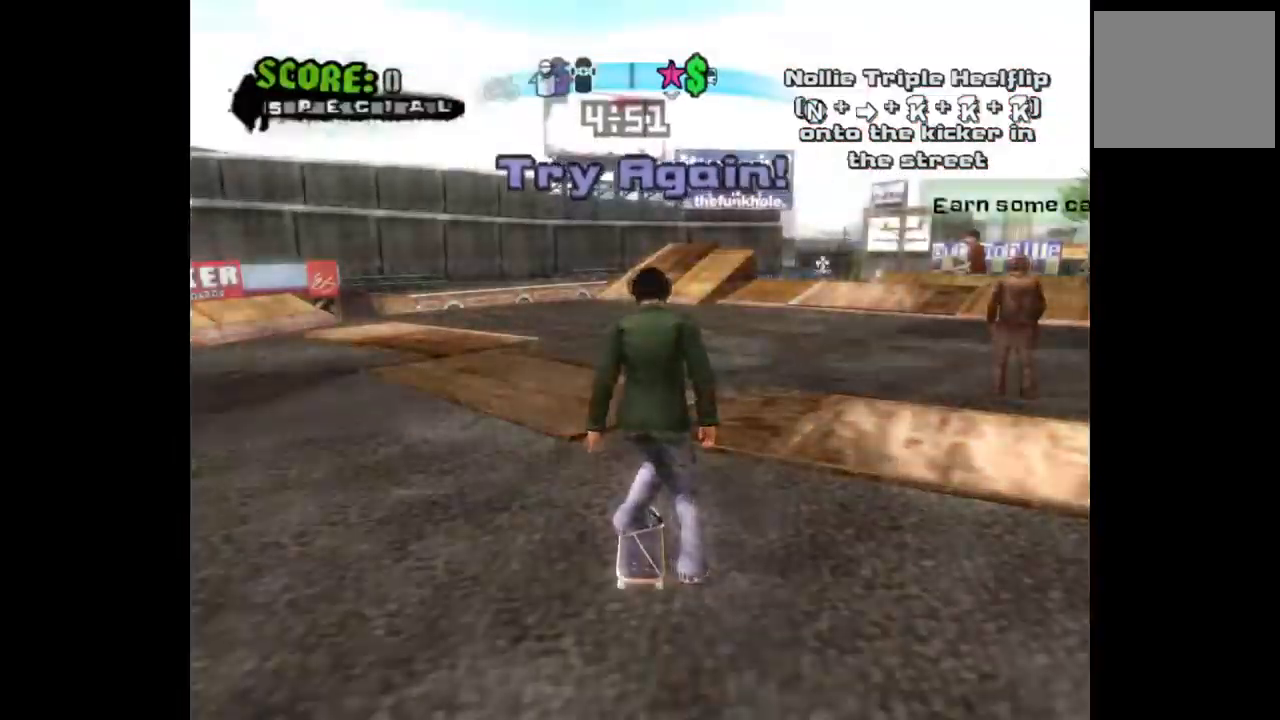
{"buttons": ["CROSS"], "left_stick": "center", "right_stick": "center", "events": [[100, "CROSS", "down"], [233, "DPAD_RIGHT", "down"], [417, "DPAD_RIGHT", "up"]]}
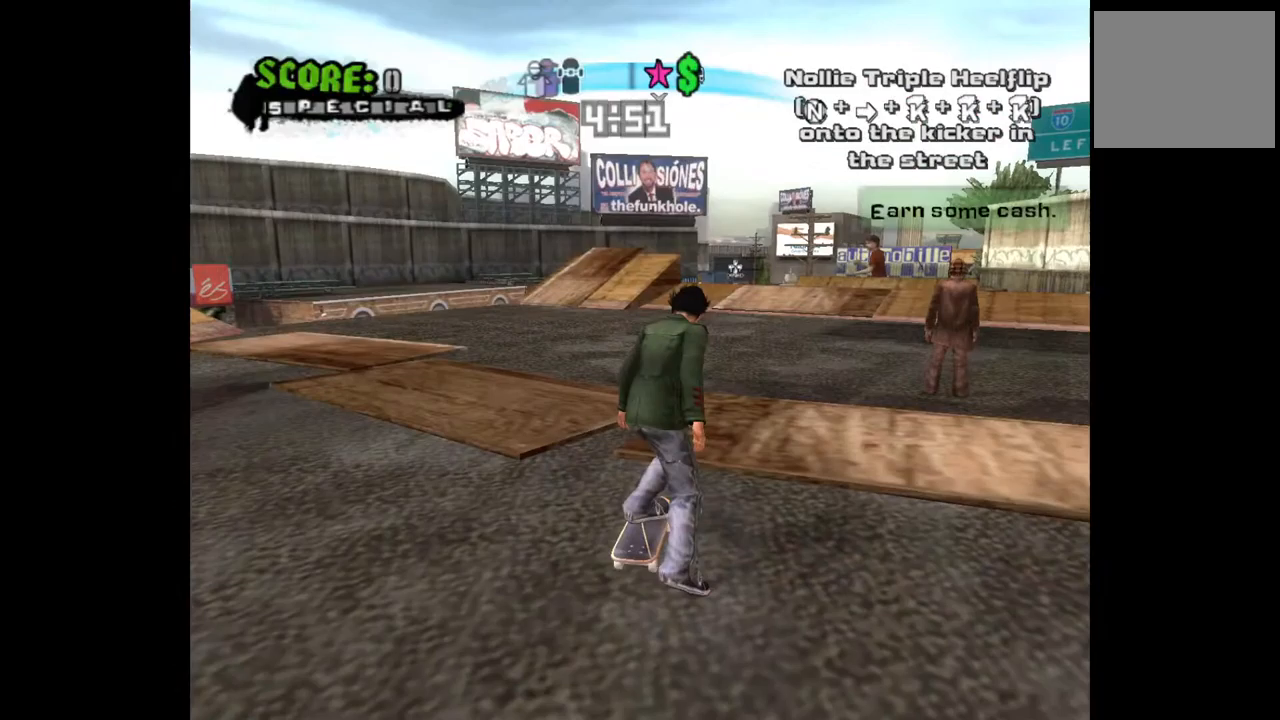
{"buttons": ["CROSS", "L3"], "left_stick": "center", "right_stick": "center", "events": [[50, "DPAD_LEFT", "down"], [200, "DPAD_LEFT", "up"], [500, "L3", "down"]]}
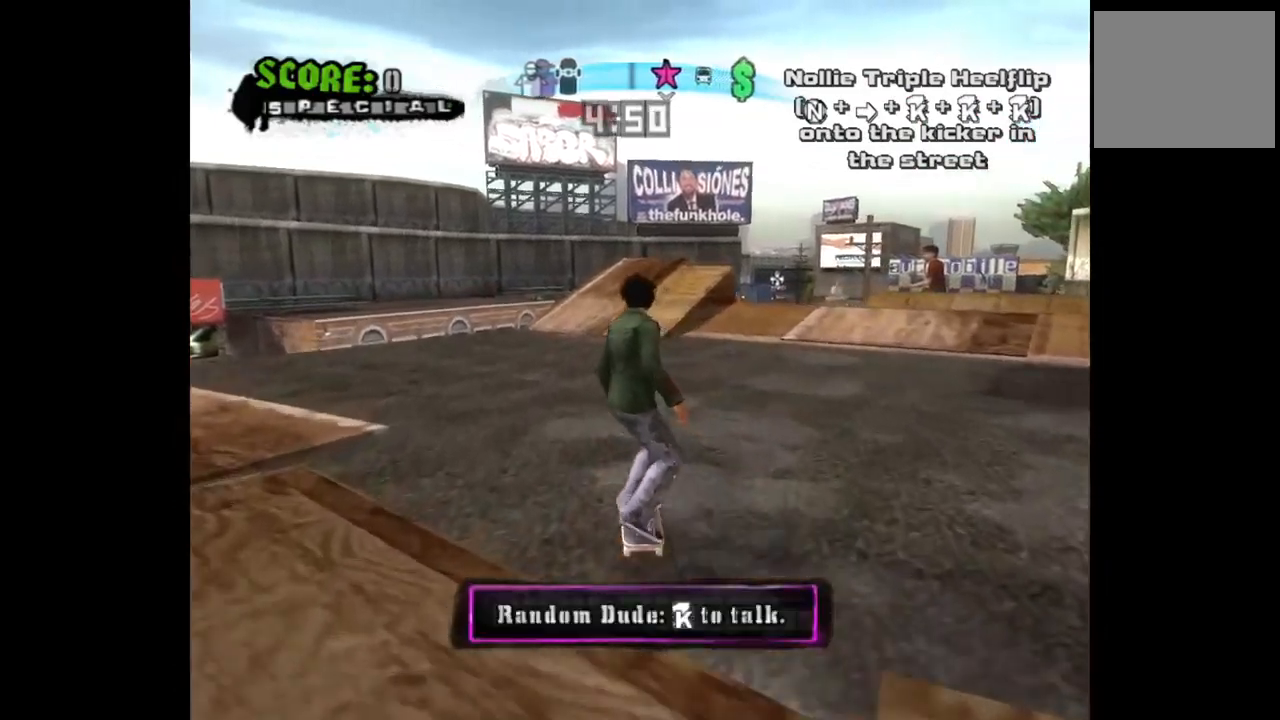
{"buttons": ["CROSS", "DPAD_RIGHT"], "left_stick": "center", "right_stick": "center", "events": [[100, "L3", "up"], [467, "DPAD_RIGHT", "down"]]}
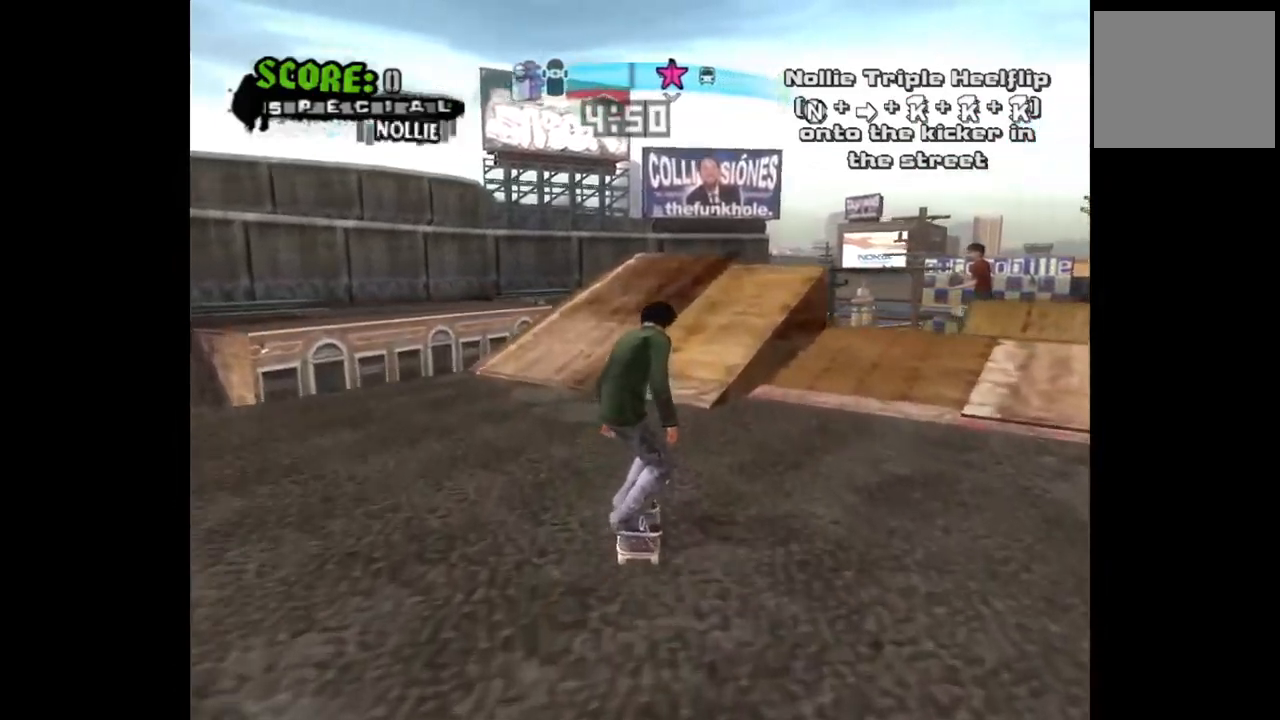
{"buttons": ["CROSS"], "left_stick": "center", "right_stick": "center", "events": [[100, "DPAD_RIGHT", "up"], [233, "DPAD_LEFT", "down"], [383, "DPAD_LEFT", "up"]]}
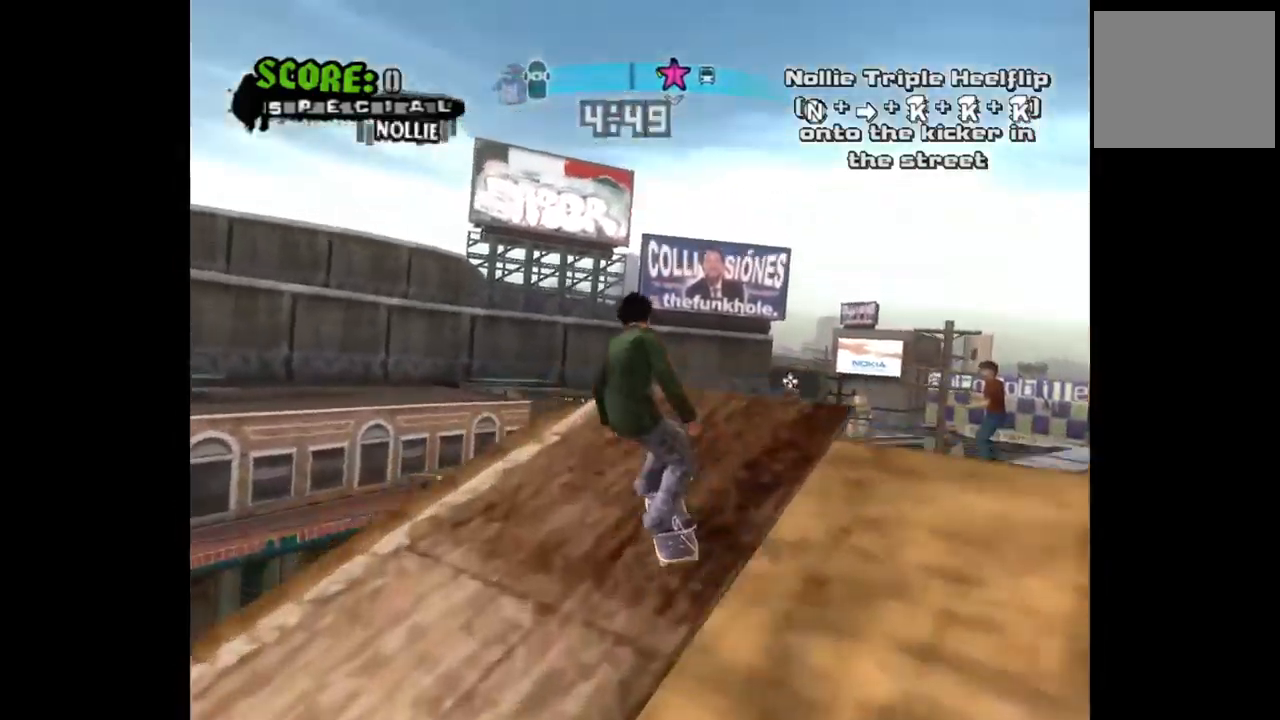
{"buttons": ["DPAD_RIGHT"], "left_stick": "center", "right_stick": "center", "events": [[200, "CROSS", "up"], [300, "DPAD_RIGHT", "down"], [317, "SQUARE", "down"], [467, "SQUARE", "up"]]}